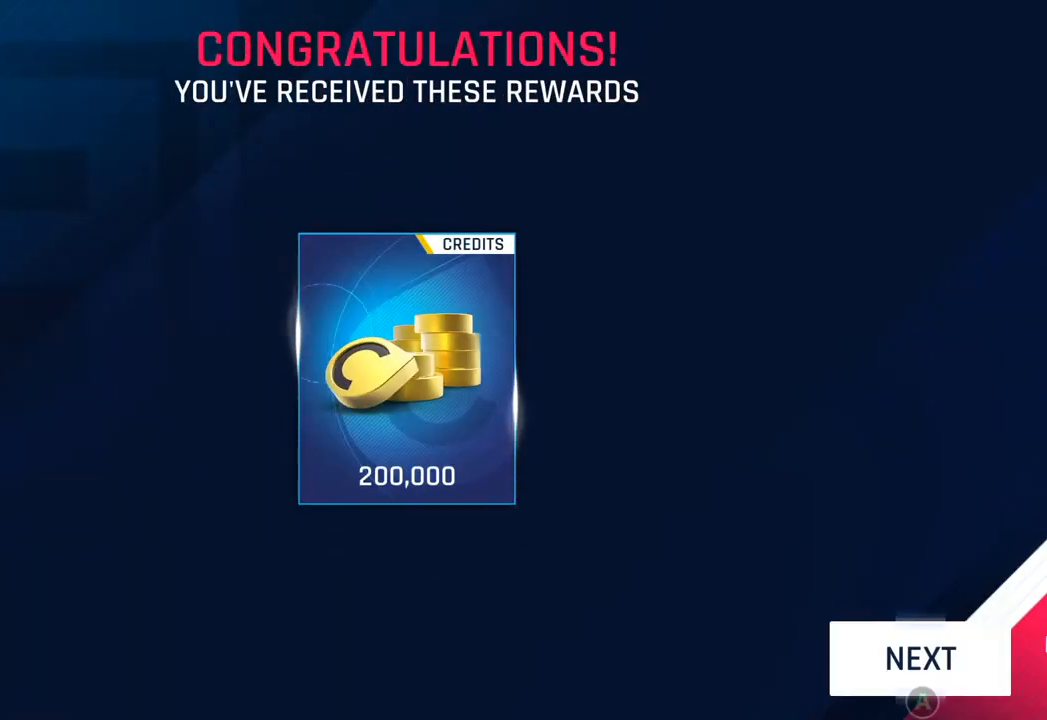
Gameplay with a controller (PlayStation layout); each line is a JSON object with the inputs held at the frame after it. "events" lists button and stick changes between this image and that frame as [ms after this image, input, new state], when the widget could be followed in between.
{"buttons": ["CROSS"], "left_stick": "center", "right_stick": "center", "events": [[83, "CROSS", "up"], [167, "CROSS", "down"], [300, "CROSS", "up"], [383, "CROSS", "down"]]}
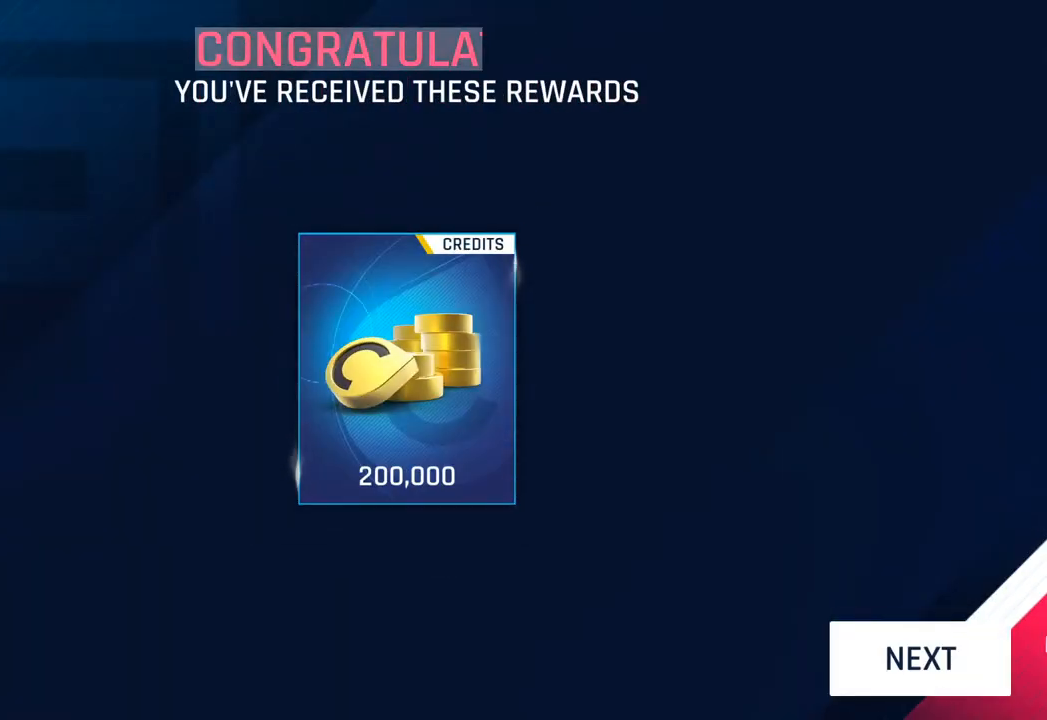
{"buttons": [], "left_stick": "center", "right_stick": "center", "events": [[50, "CROSS", "up"]]}
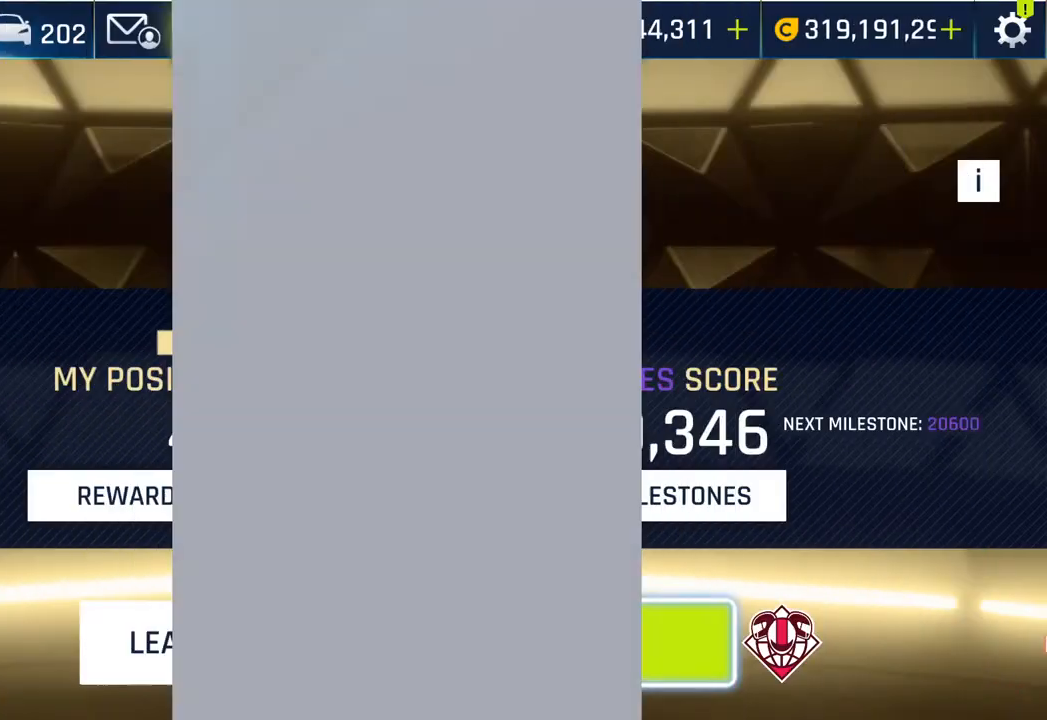
{"buttons": [], "left_stick": "center", "right_stick": "center", "events": []}
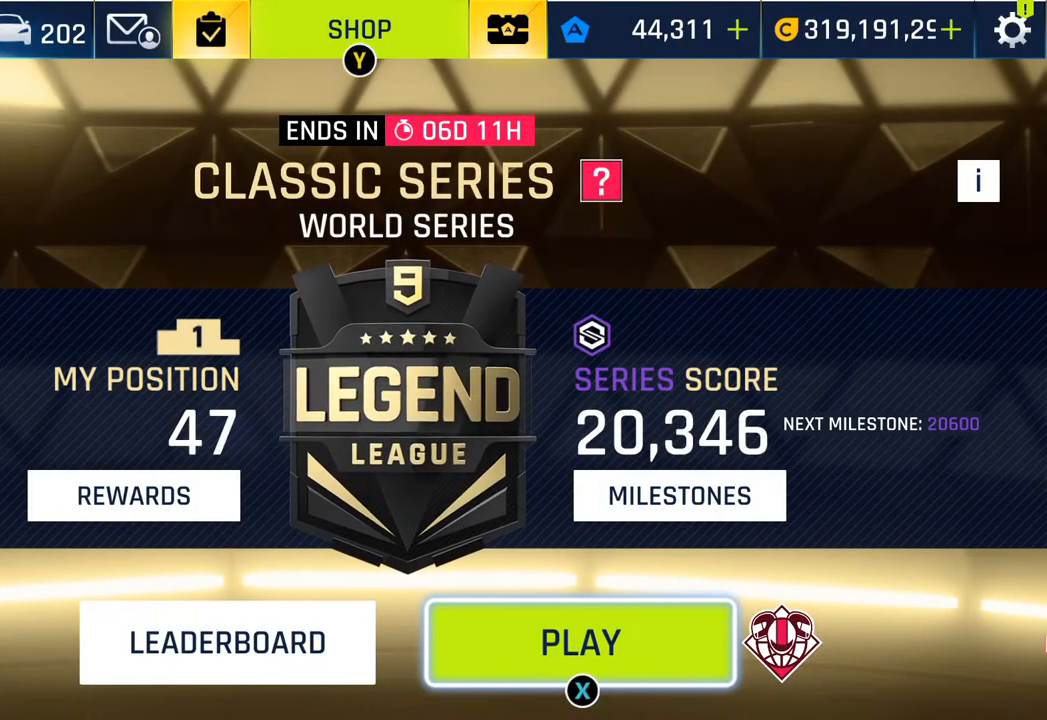
{"buttons": [], "left_stick": "center", "right_stick": "center", "events": [[267, "SQUARE", "down"], [400, "SQUARE", "up"]]}
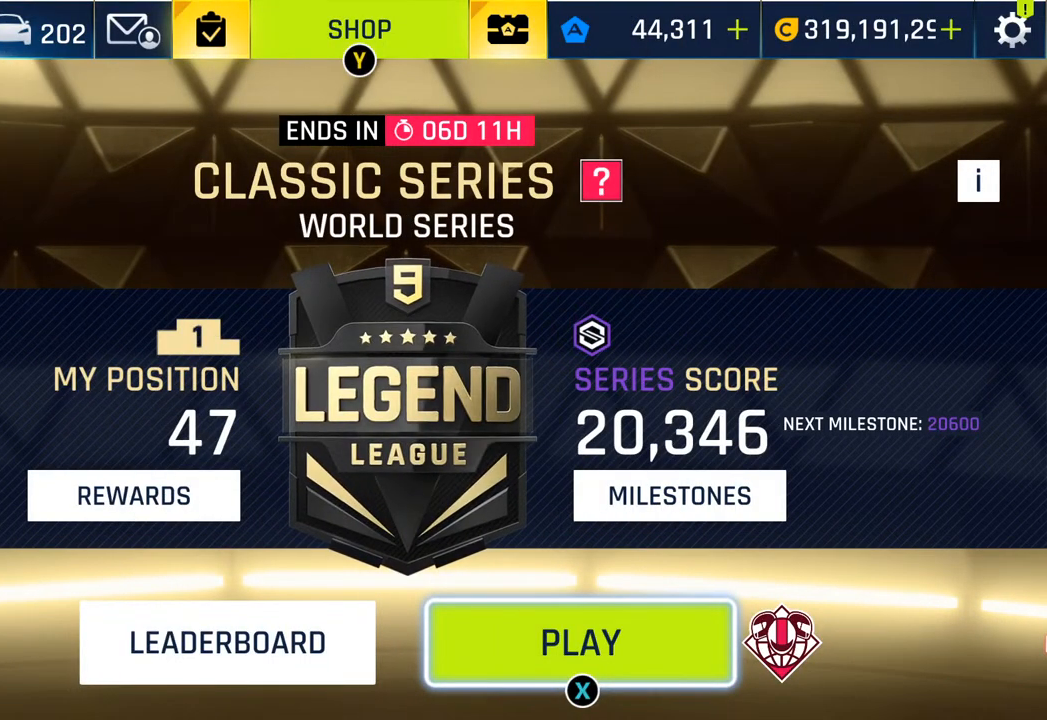
{"buttons": [], "left_stick": "center", "right_stick": "center", "events": []}
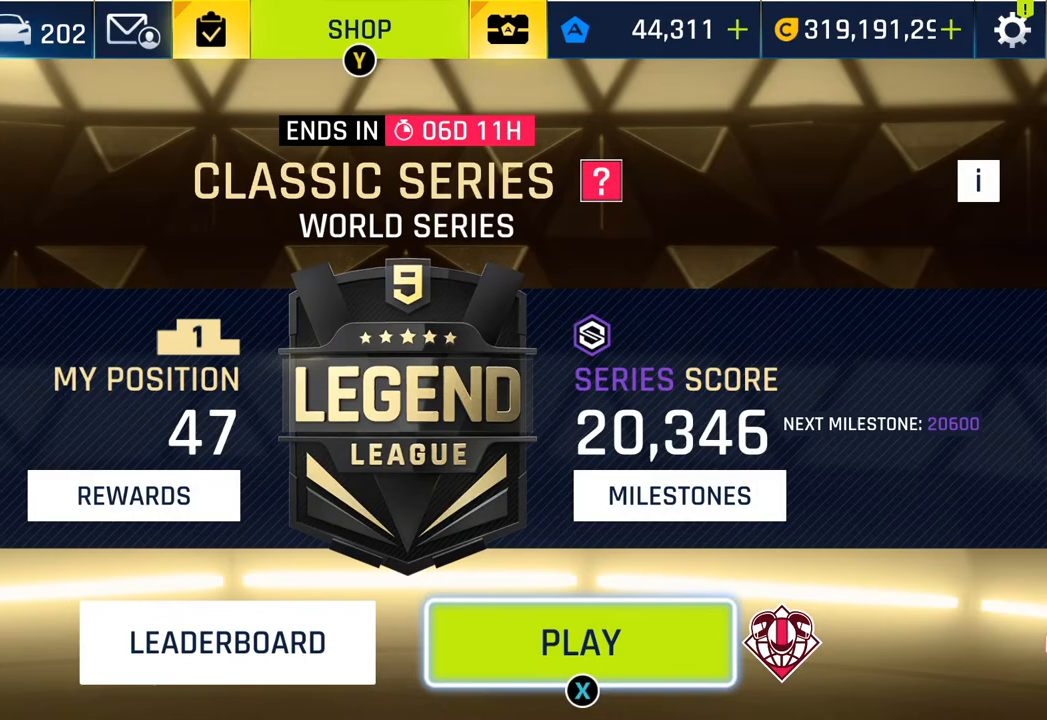
{"buttons": [], "left_stick": "center", "right_stick": "center", "events": []}
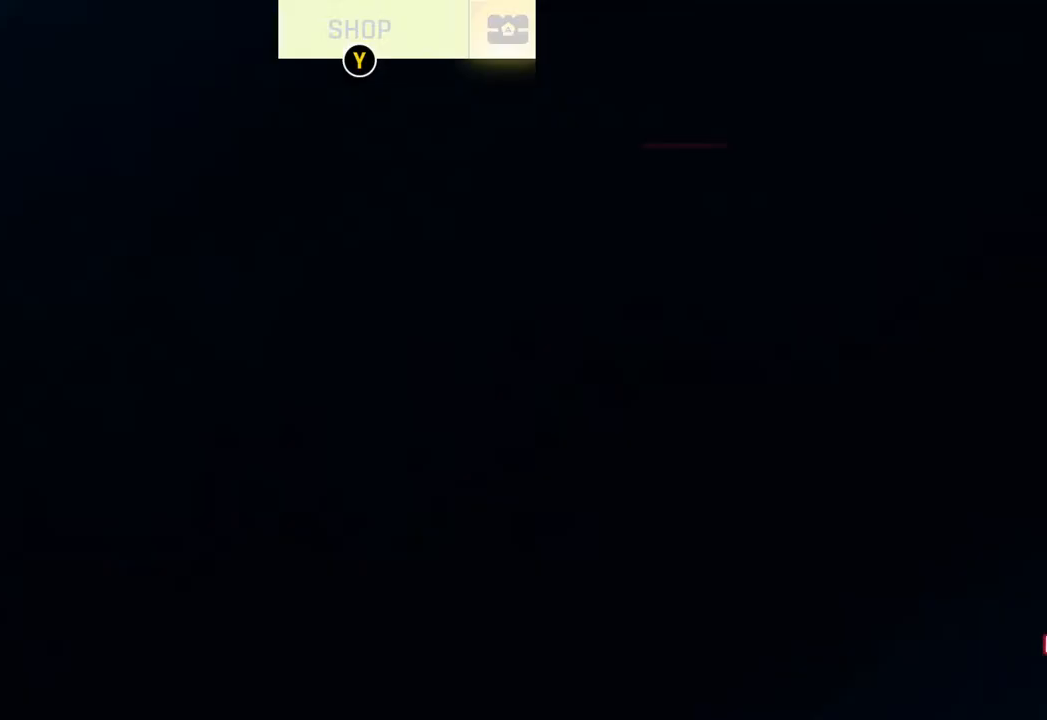
{"buttons": [], "left_stick": "center", "right_stick": "center", "events": []}
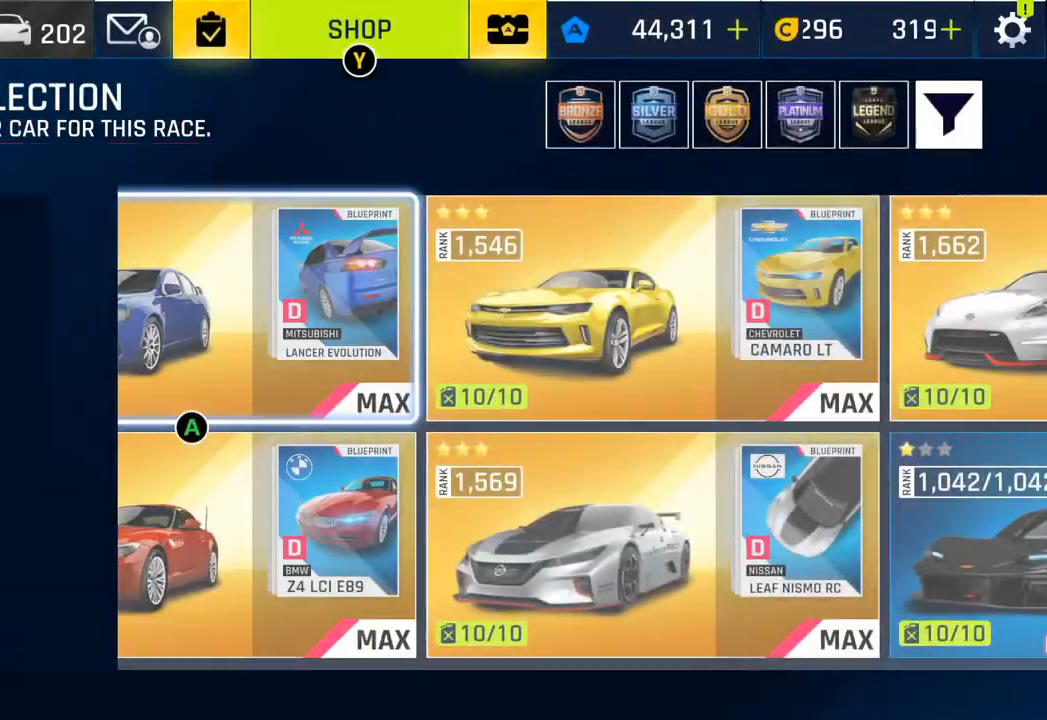
{"buttons": [], "left_stick": "center", "right_stick": "center", "events": []}
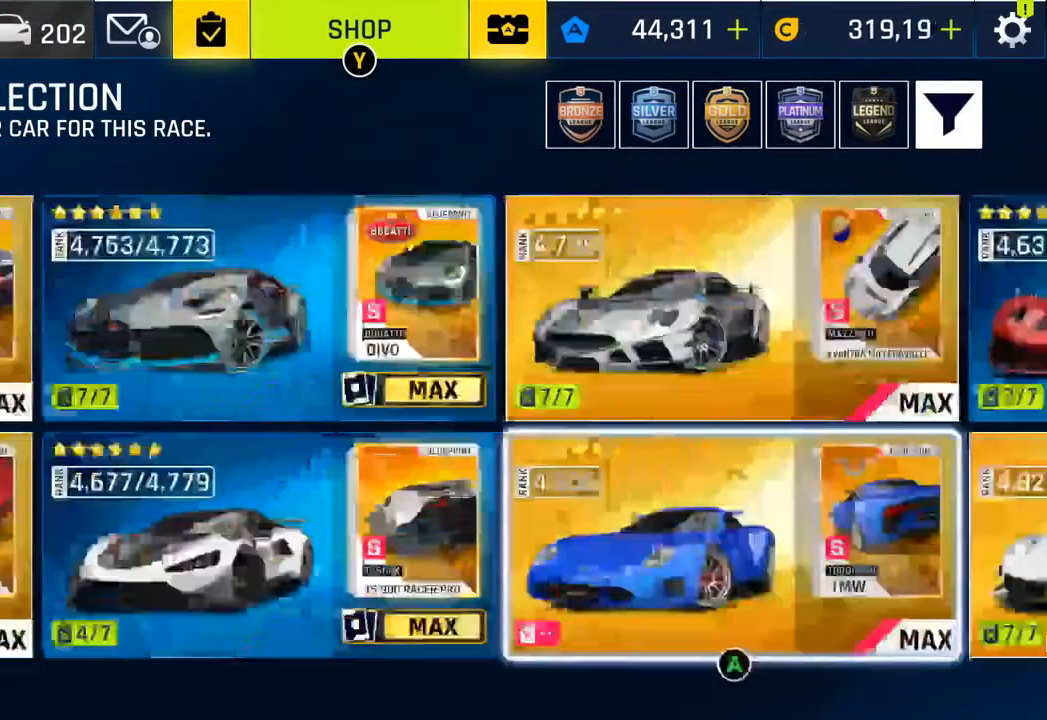
{"buttons": [], "left_stick": "center", "right_stick": "center", "events": []}
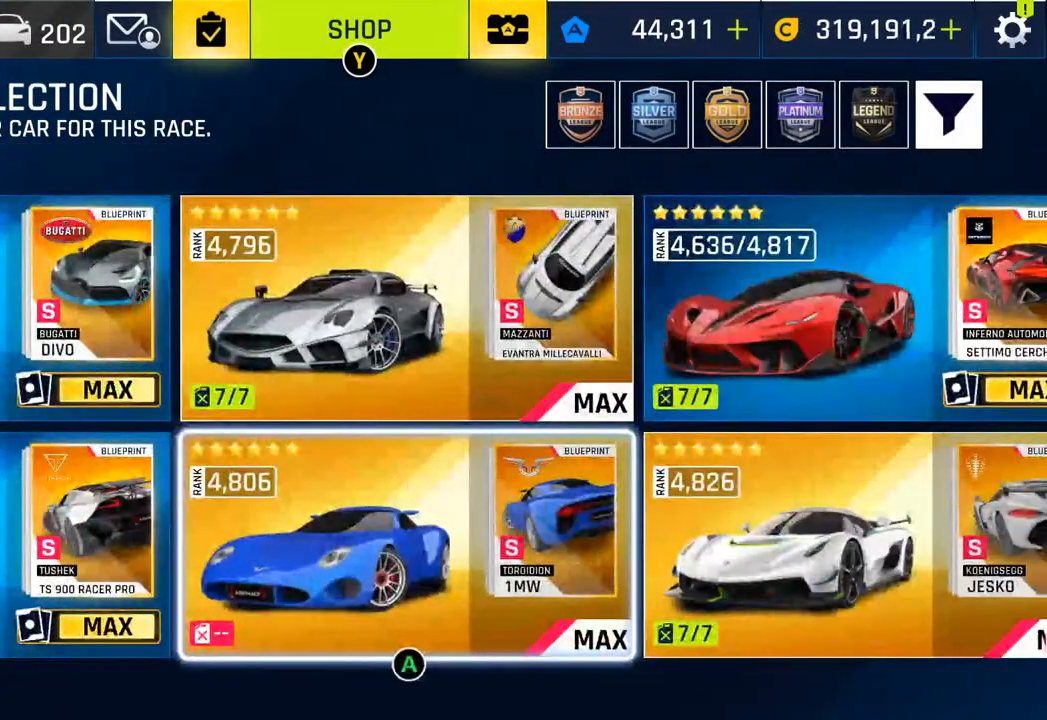
{"buttons": [], "left_stick": "center", "right_stick": "center", "events": []}
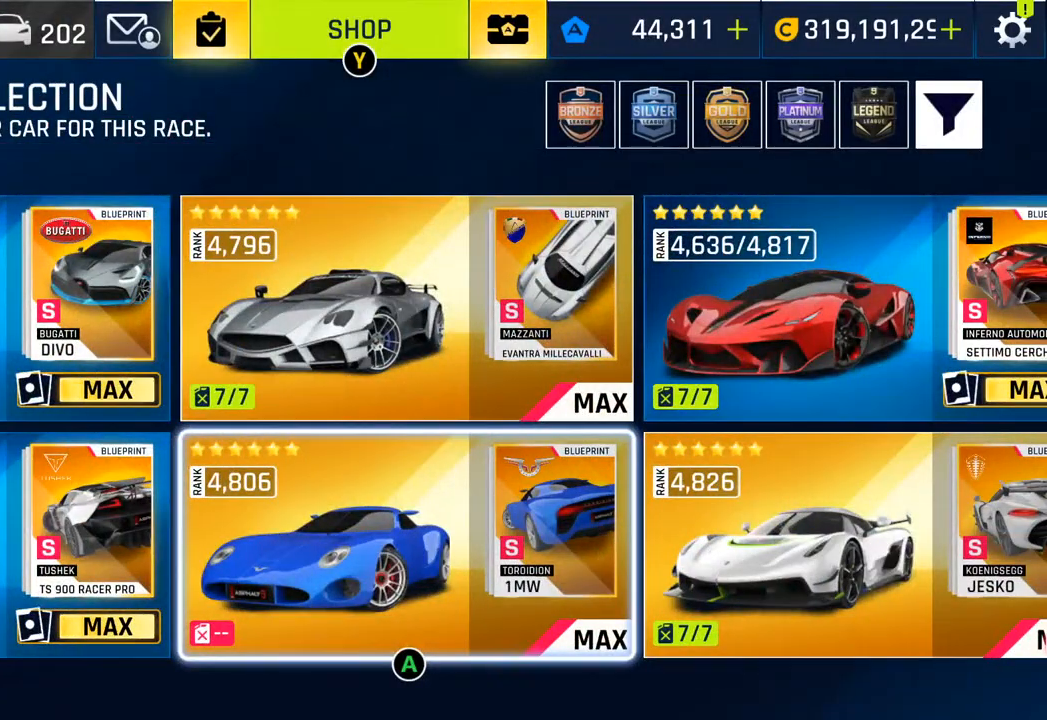
{"buttons": ["DPAD_RIGHT"], "left_stick": "center", "right_stick": "center", "events": [[433, "DPAD_RIGHT", "down"]]}
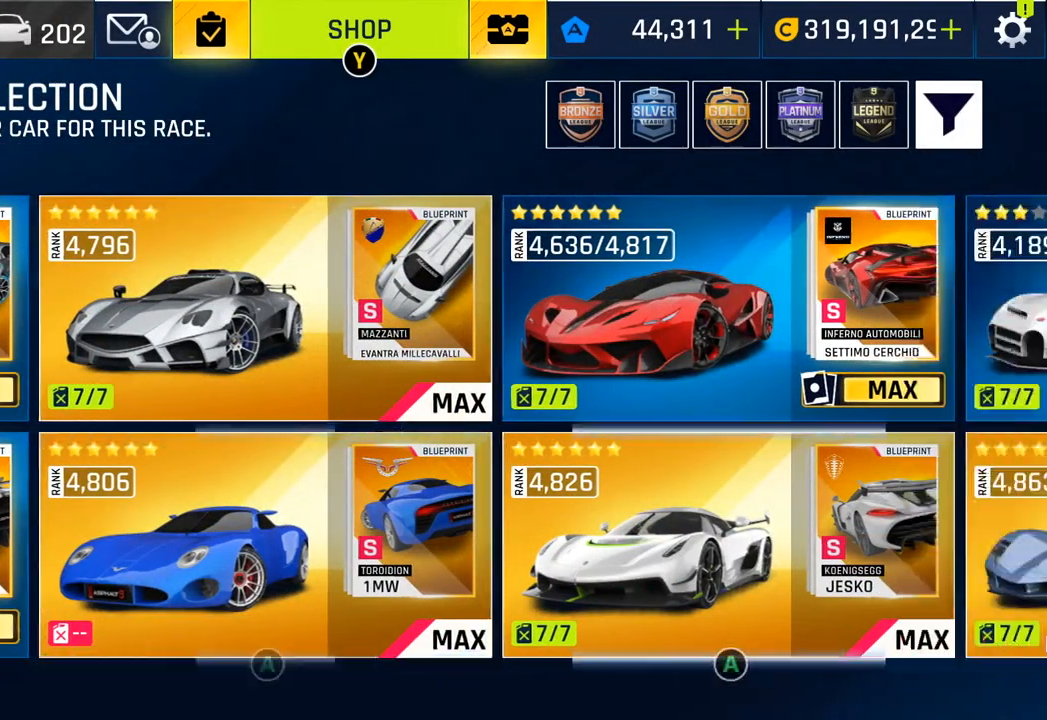
{"buttons": [], "left_stick": "center", "right_stick": "center", "events": [[50, "DPAD_RIGHT", "up"], [133, "DPAD_RIGHT", "down"], [283, "DPAD_RIGHT", "up"]]}
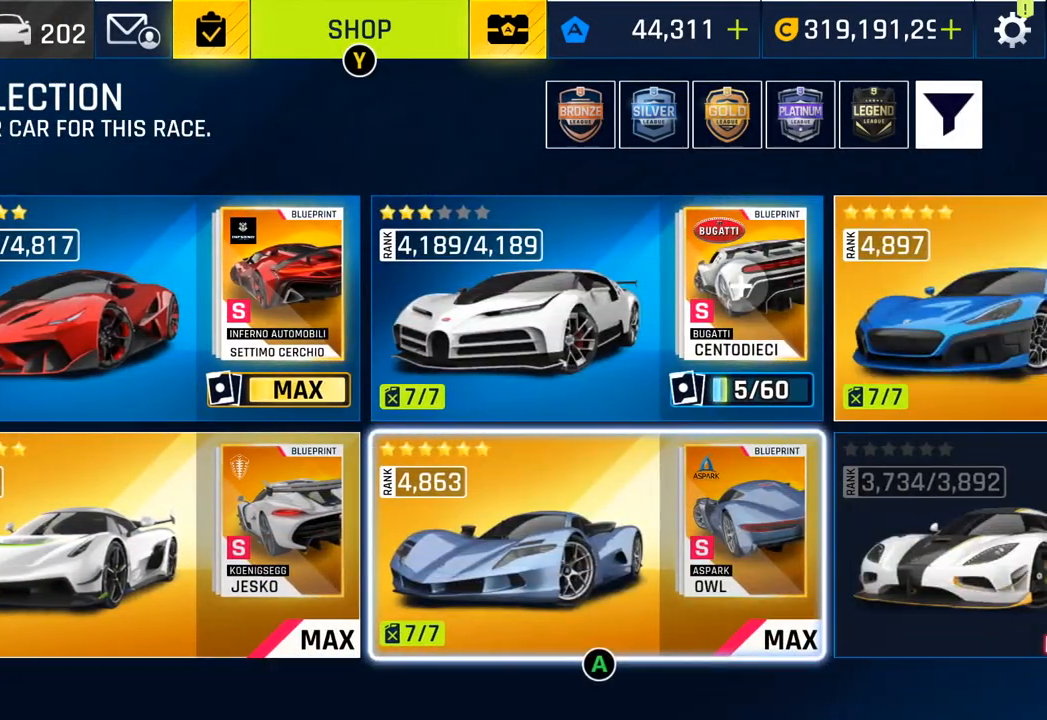
{"buttons": [], "left_stick": "center", "right_stick": "center", "events": [[150, "DPAD_RIGHT", "down"], [300, "DPAD_RIGHT", "up"]]}
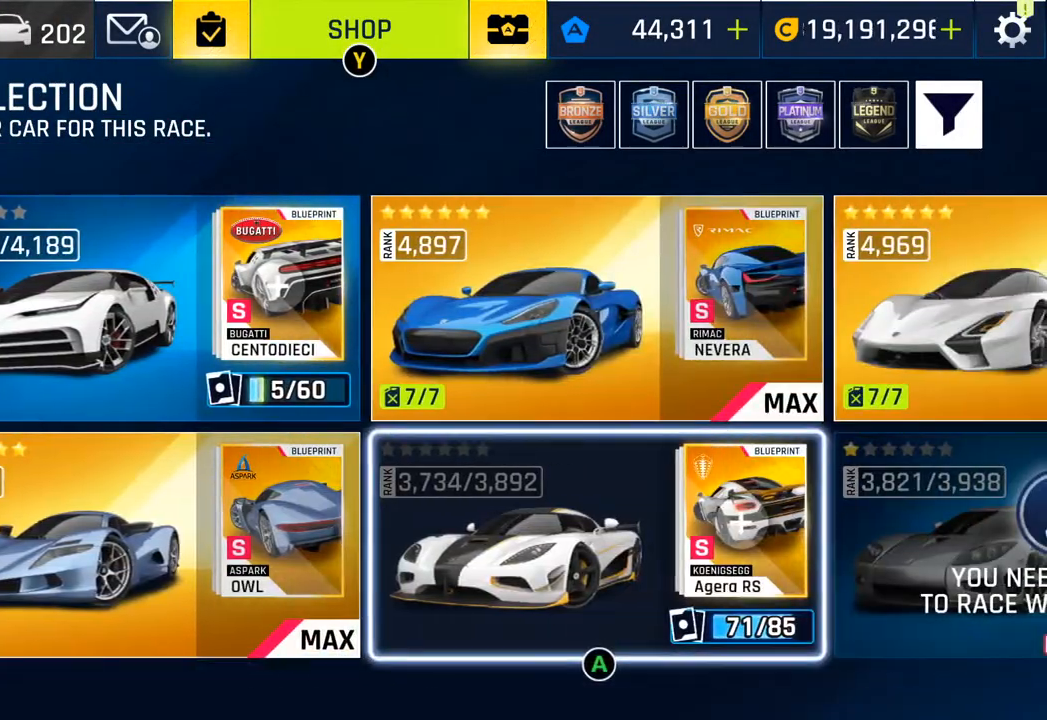
{"buttons": [], "left_stick": "center", "right_stick": "center", "events": [[183, "DPAD_RIGHT", "down"], [350, "DPAD_RIGHT", "up"]]}
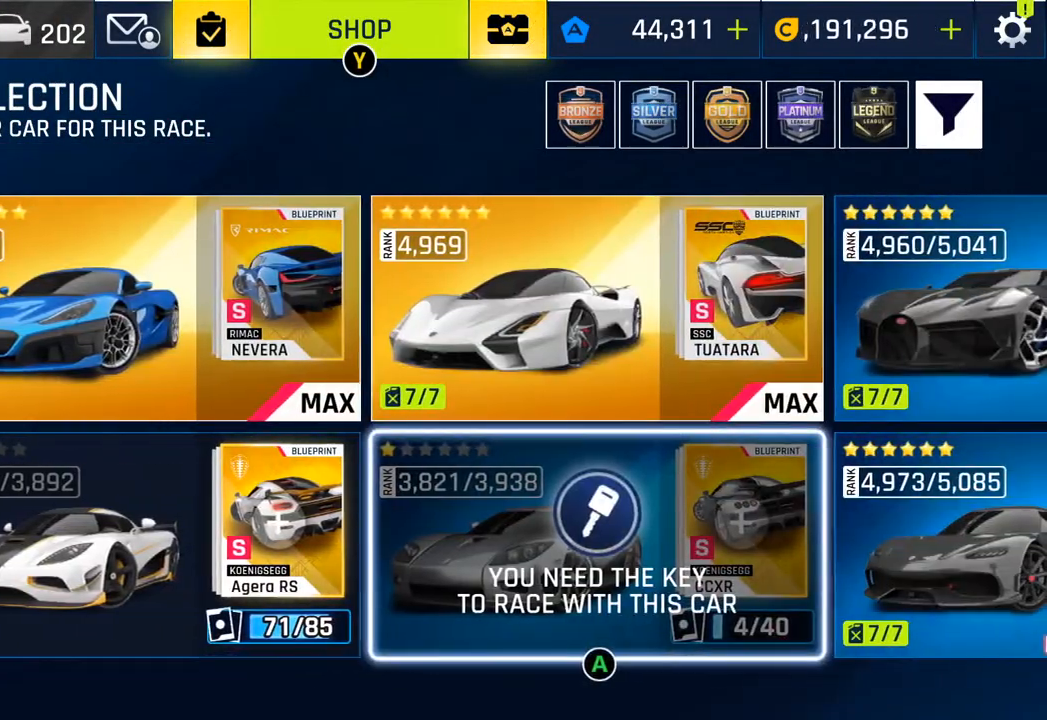
{"buttons": ["DPAD_RIGHT"], "left_stick": "center", "right_stick": "center", "events": [[400, "DPAD_RIGHT", "down"]]}
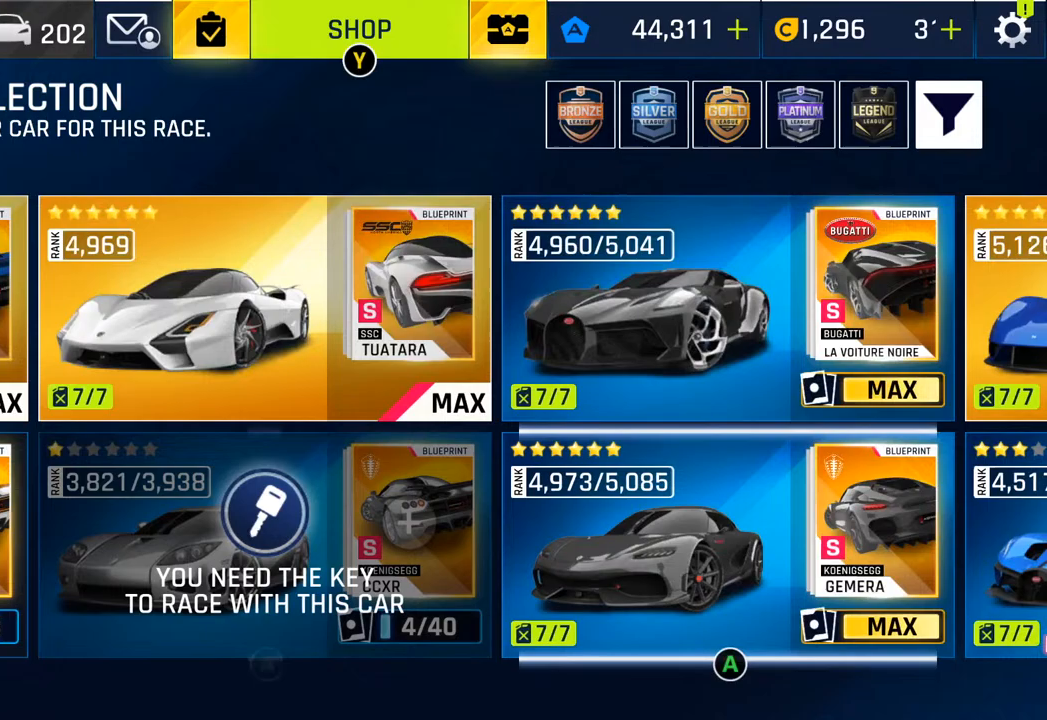
{"buttons": [], "left_stick": "center", "right_stick": "center", "events": [[67, "DPAD_RIGHT", "up"], [250, "DPAD_RIGHT", "down"], [433, "DPAD_RIGHT", "up"]]}
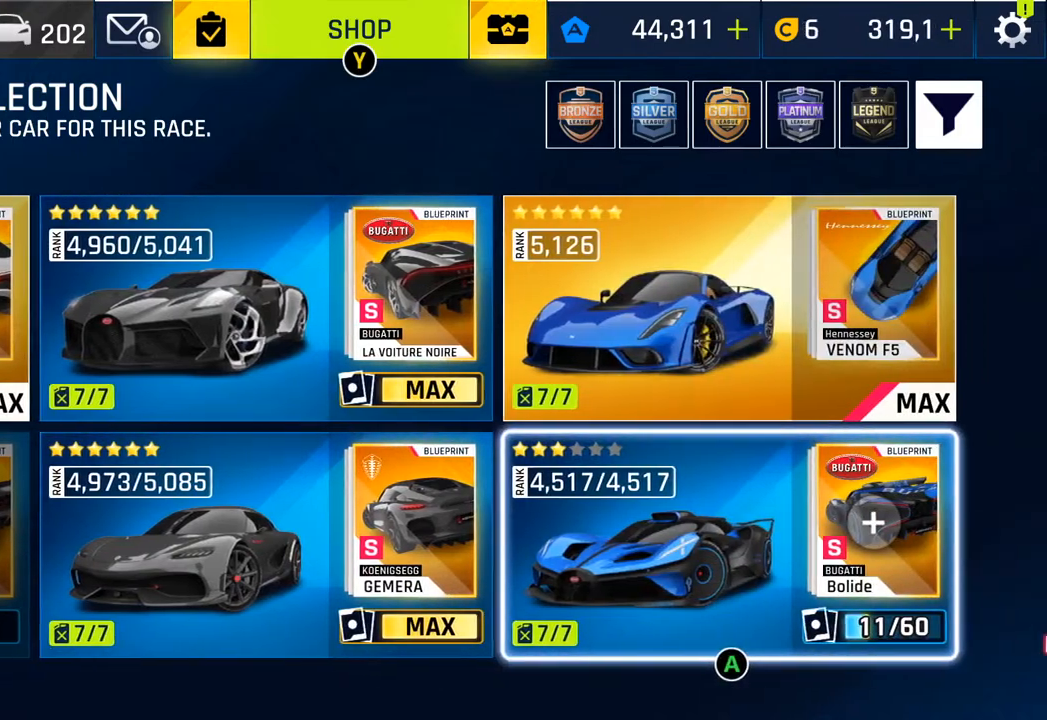
{"buttons": [], "left_stick": "center", "right_stick": "center", "events": []}
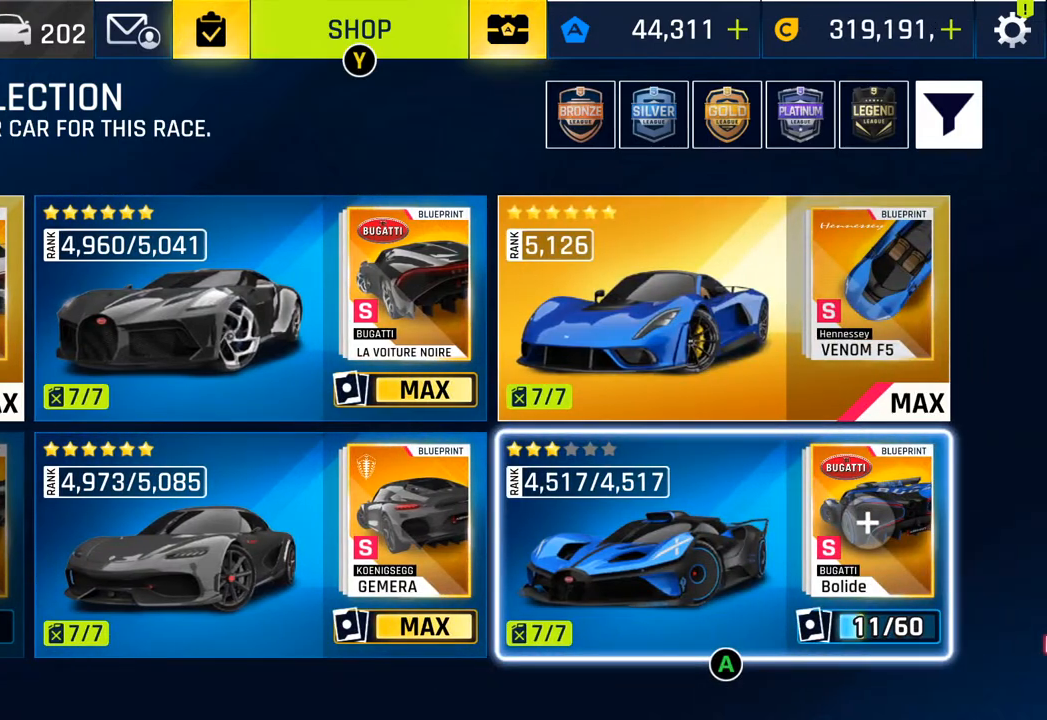
{"buttons": ["DPAD_LEFT"], "left_stick": "center", "right_stick": "center", "events": [[183, "DPAD_LEFT", "down"]]}
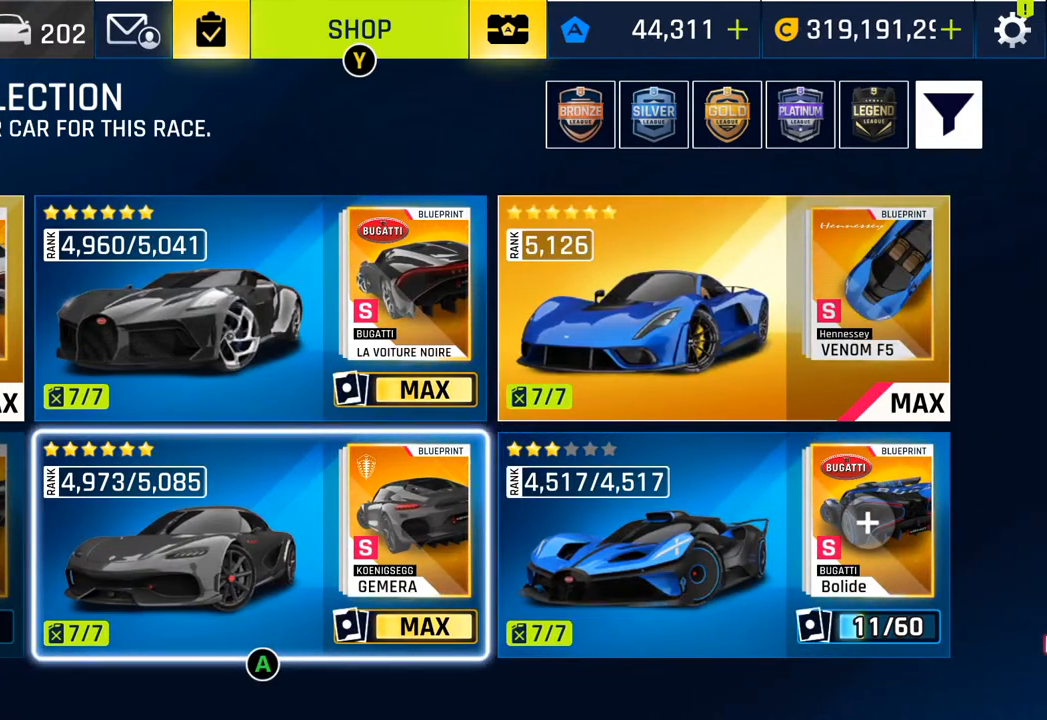
{"buttons": [], "left_stick": "center", "right_stick": "center", "events": [[100, "DPAD_LEFT", "up"]]}
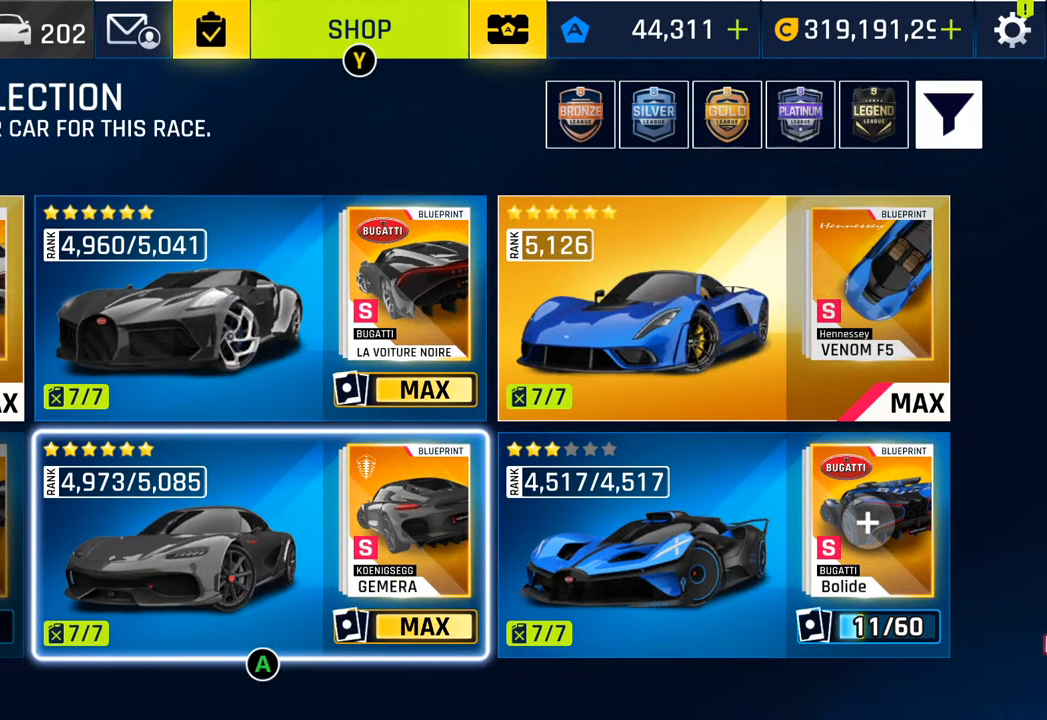
{"buttons": [], "left_stick": "center", "right_stick": "center", "events": []}
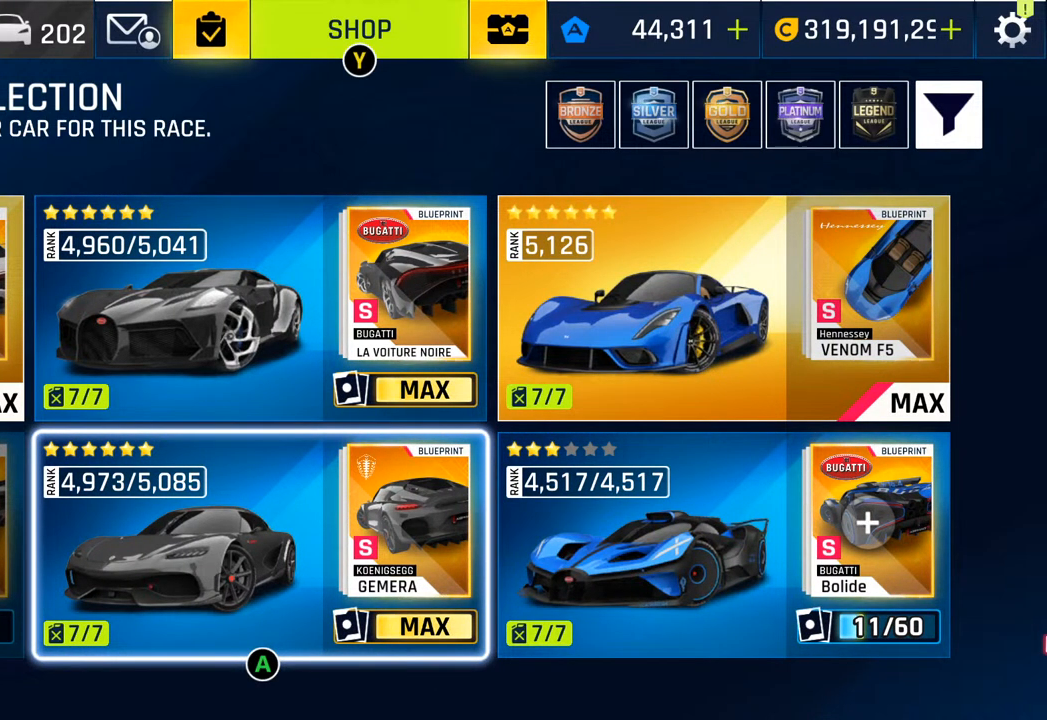
{"buttons": [], "left_stick": "center", "right_stick": "center", "events": [[233, "DPAD_LEFT", "down"], [383, "DPAD_LEFT", "up"]]}
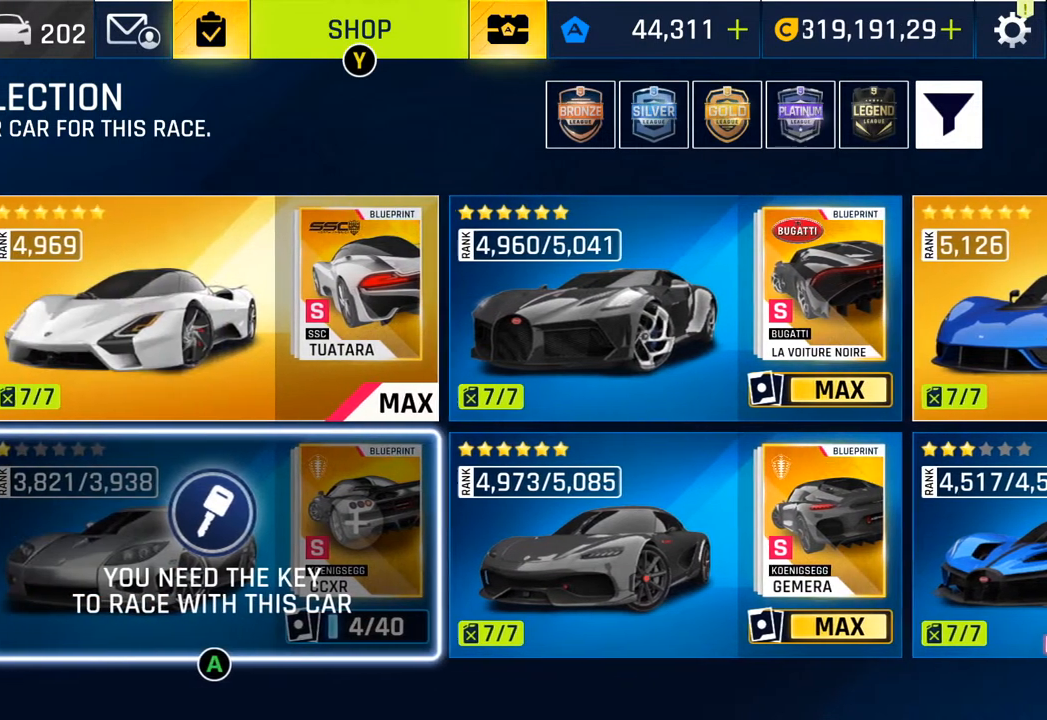
{"buttons": [], "left_stick": "center", "right_stick": "center", "events": [[317, "DPAD_LEFT", "down"], [450, "DPAD_LEFT", "up"]]}
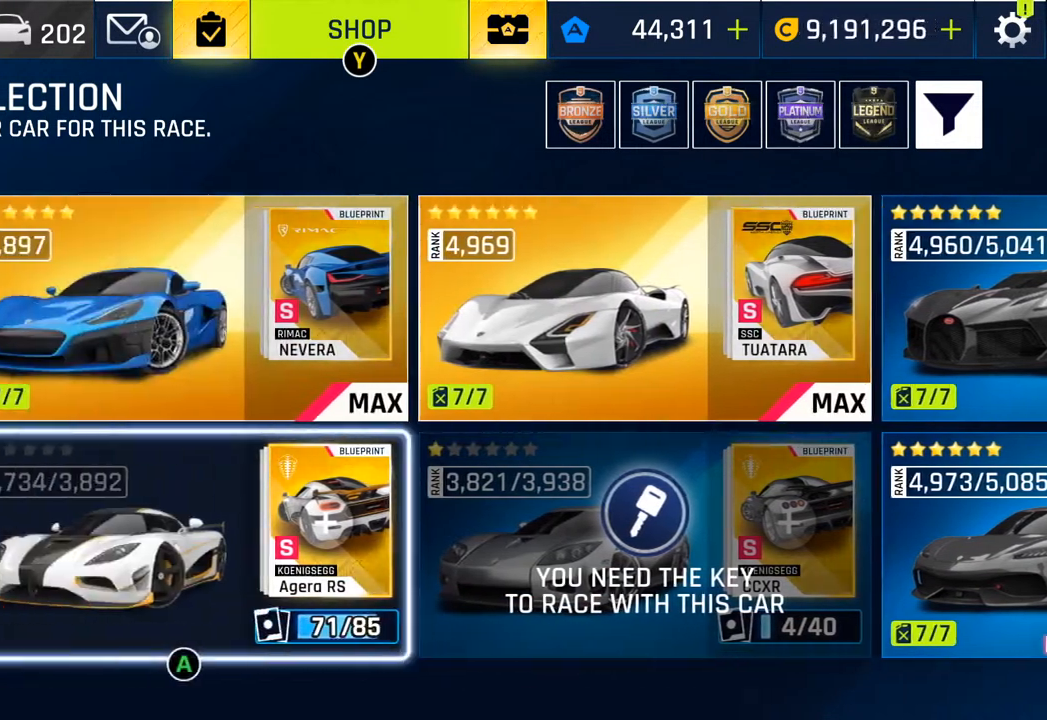
{"buttons": [], "left_stick": "center", "right_stick": "center", "events": [[17, "DPAD_LEFT", "down"], [167, "DPAD_LEFT", "up"], [300, "DPAD_LEFT", "down"], [467, "DPAD_LEFT", "up"]]}
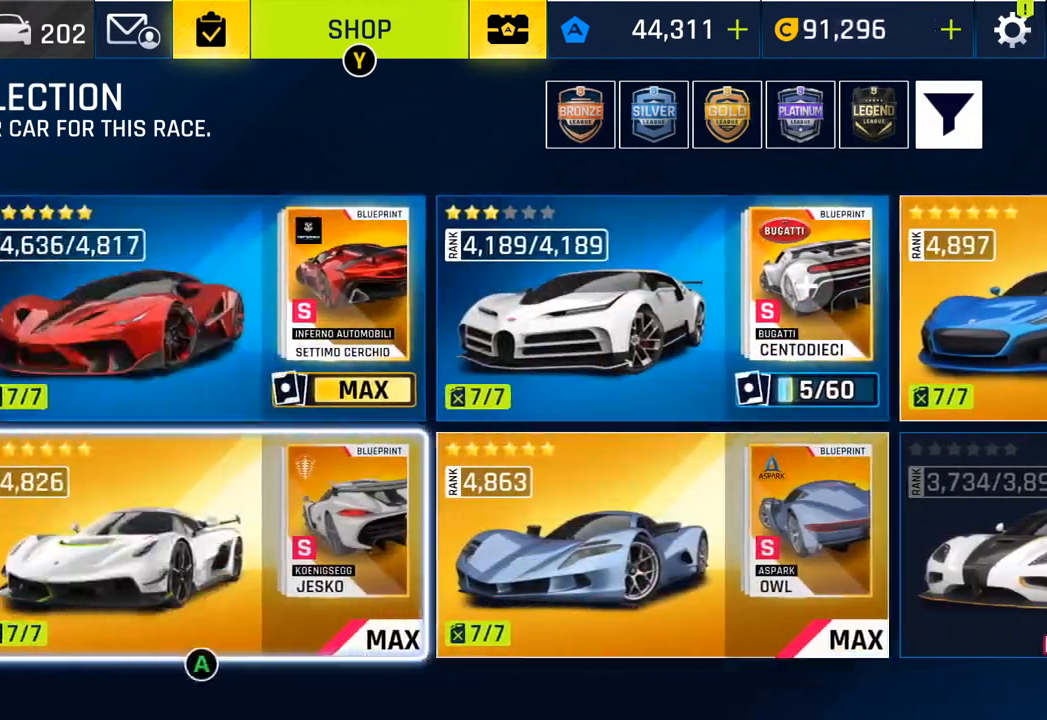
{"buttons": [], "left_stick": "center", "right_stick": "center", "events": [[33, "DPAD_LEFT", "down"], [217, "DPAD_LEFT", "up"]]}
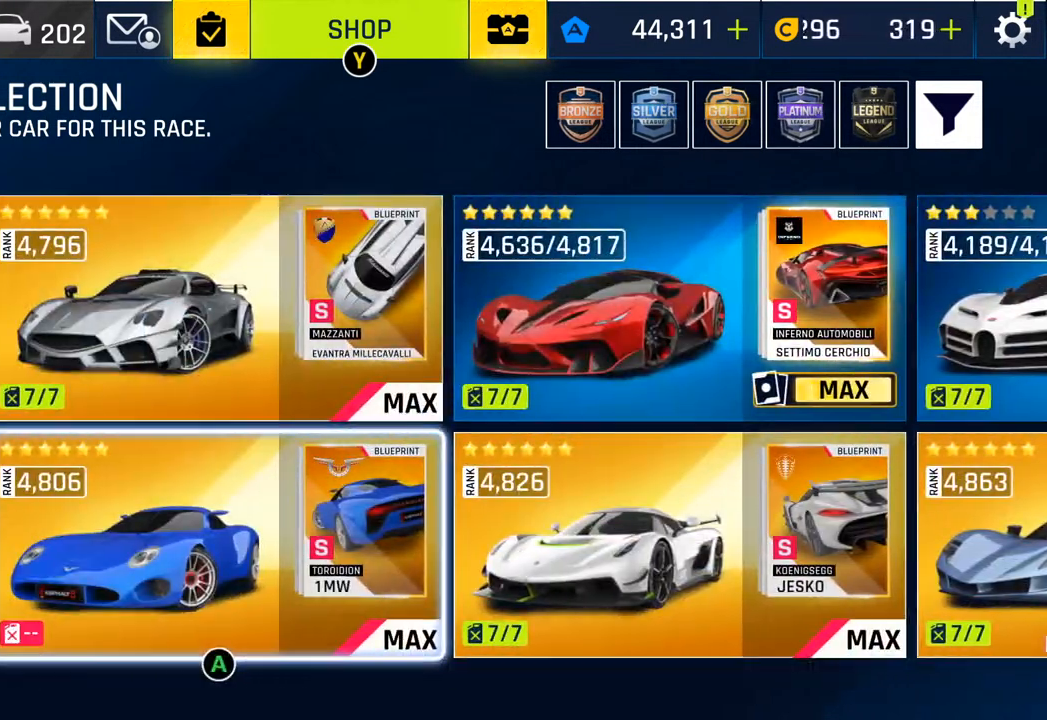
{"buttons": [], "left_stick": "center", "right_stick": "center", "events": [[67, "DPAD_LEFT", "down"], [217, "DPAD_LEFT", "up"]]}
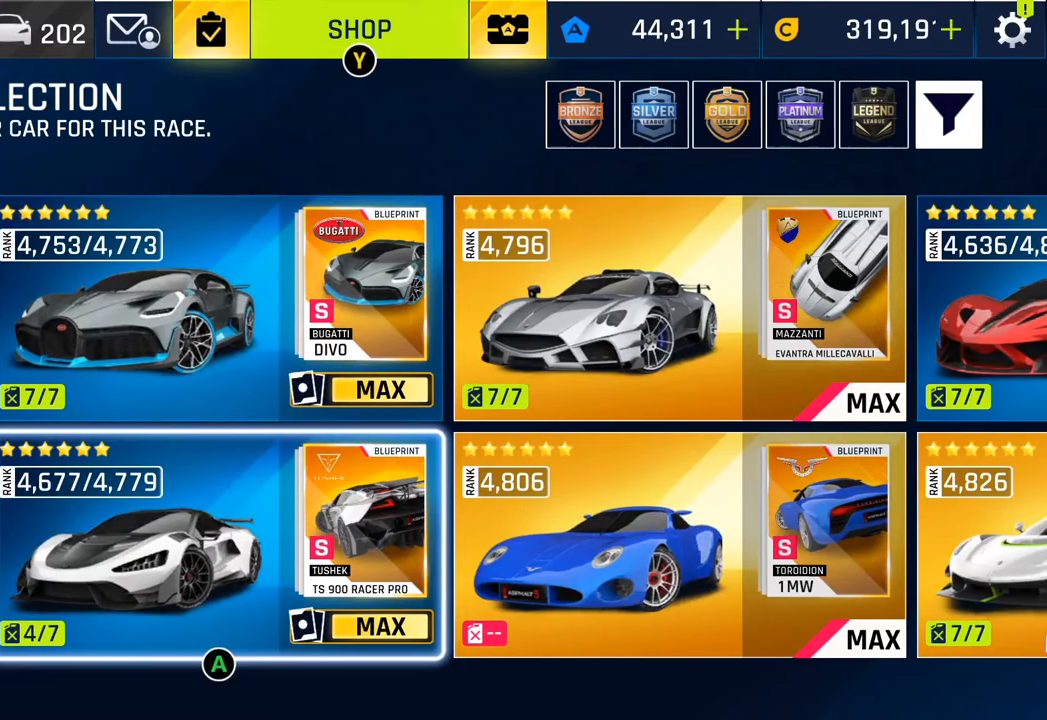
{"buttons": [], "left_stick": "center", "right_stick": "center", "events": [[83, "DPAD_LEFT", "down"], [233, "DPAD_LEFT", "up"]]}
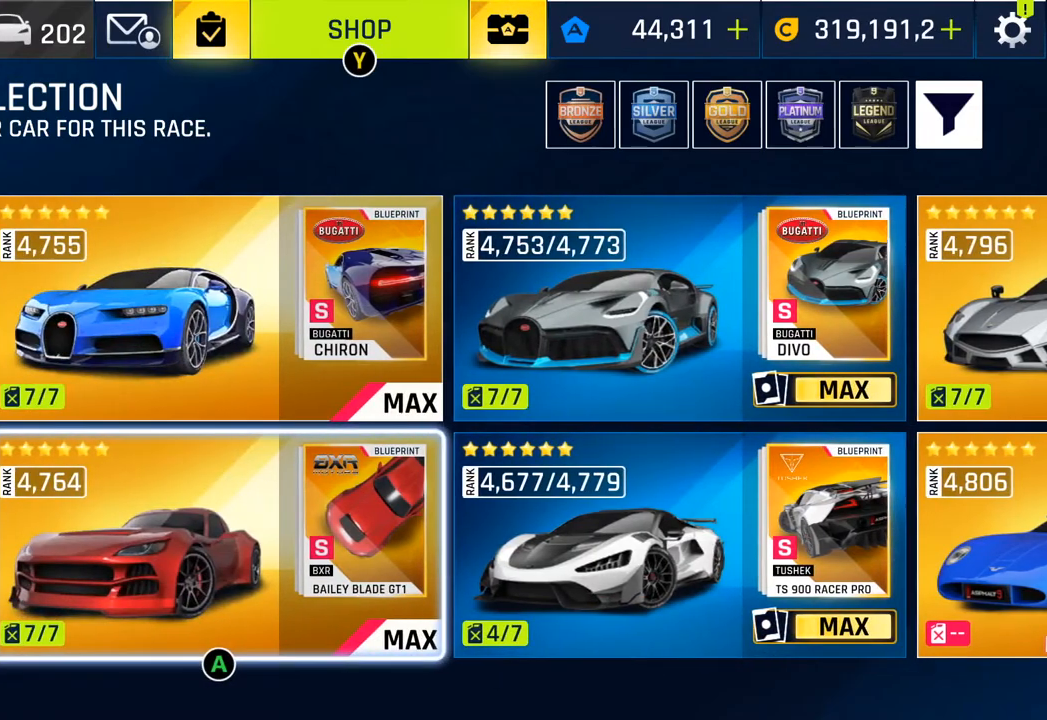
{"buttons": [], "left_stick": "center", "right_stick": "center", "events": [[217, "DPAD_LEFT", "down"], [367, "DPAD_LEFT", "up"]]}